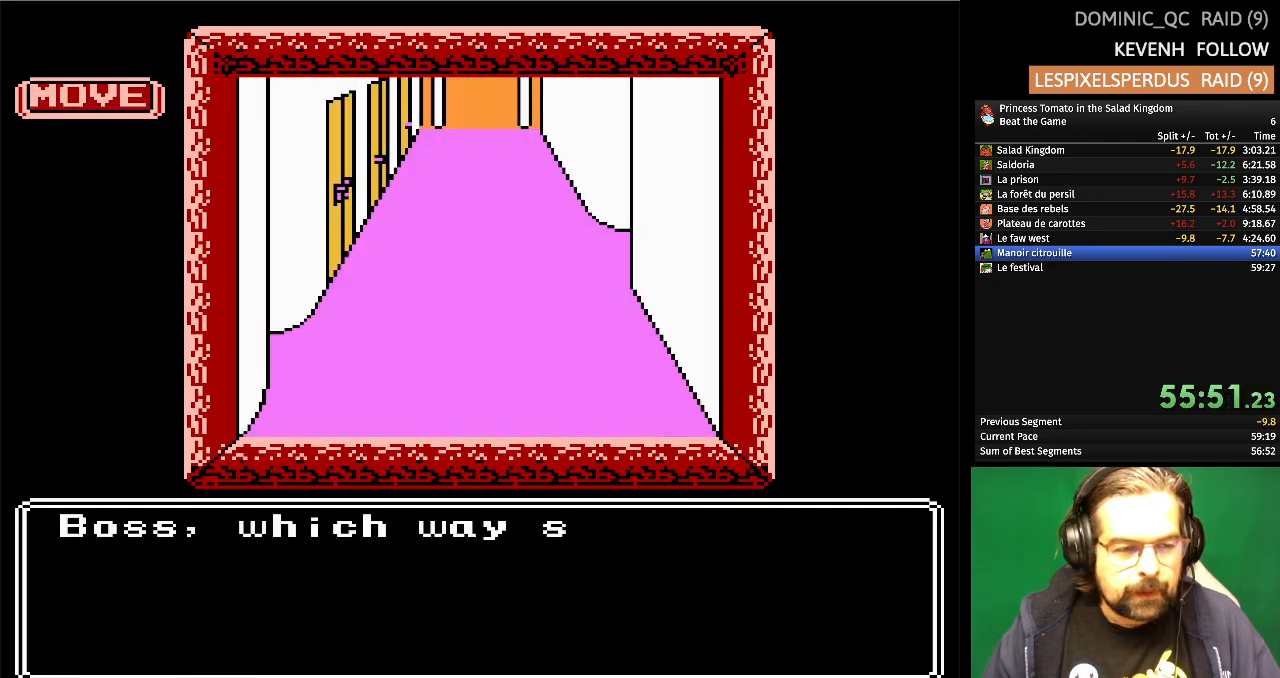
Gameplay with a controller (Nintendo layout); each line is a JSON object with the inputs held at the frame after it. "events" lists button and stick changes between this image and that frame as [ms after this image, input, new state], when the widget could be followed in between. Not read: L1 L2 L3 R3 X Y.
{"buttons": [], "events": []}
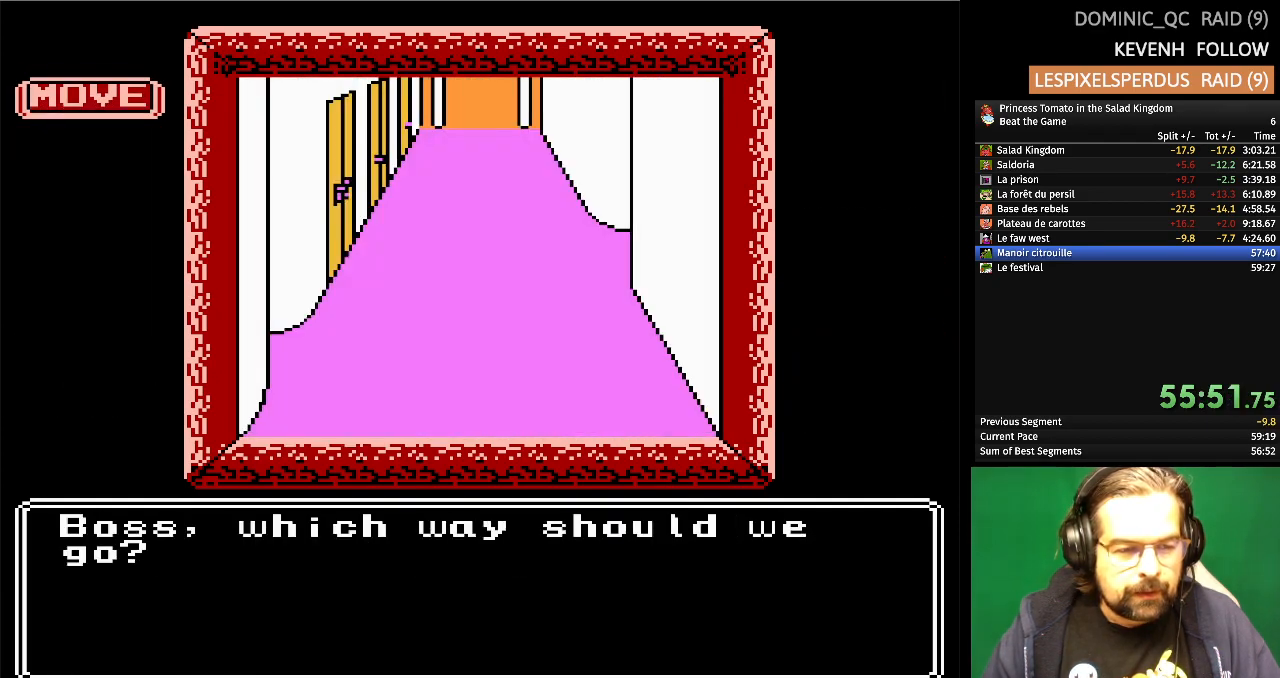
{"buttons": ["A"], "events": [[467, "A", "down"]]}
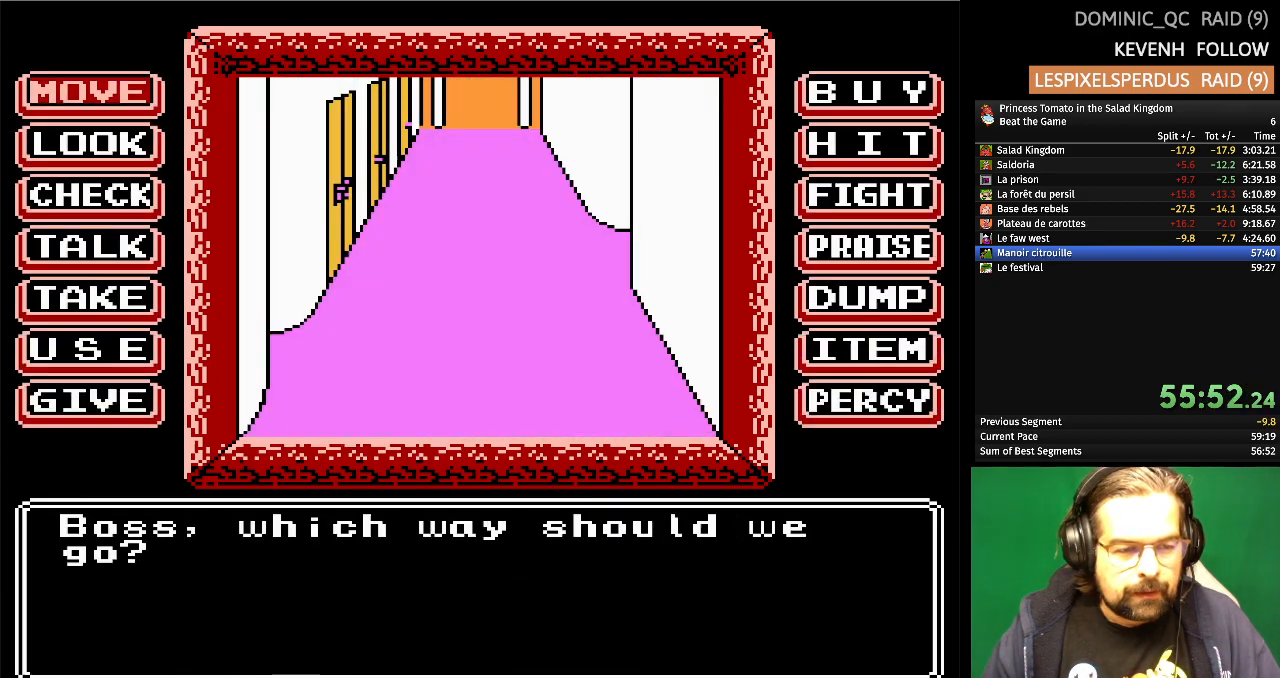
{"buttons": [], "events": [[133, "A", "up"]]}
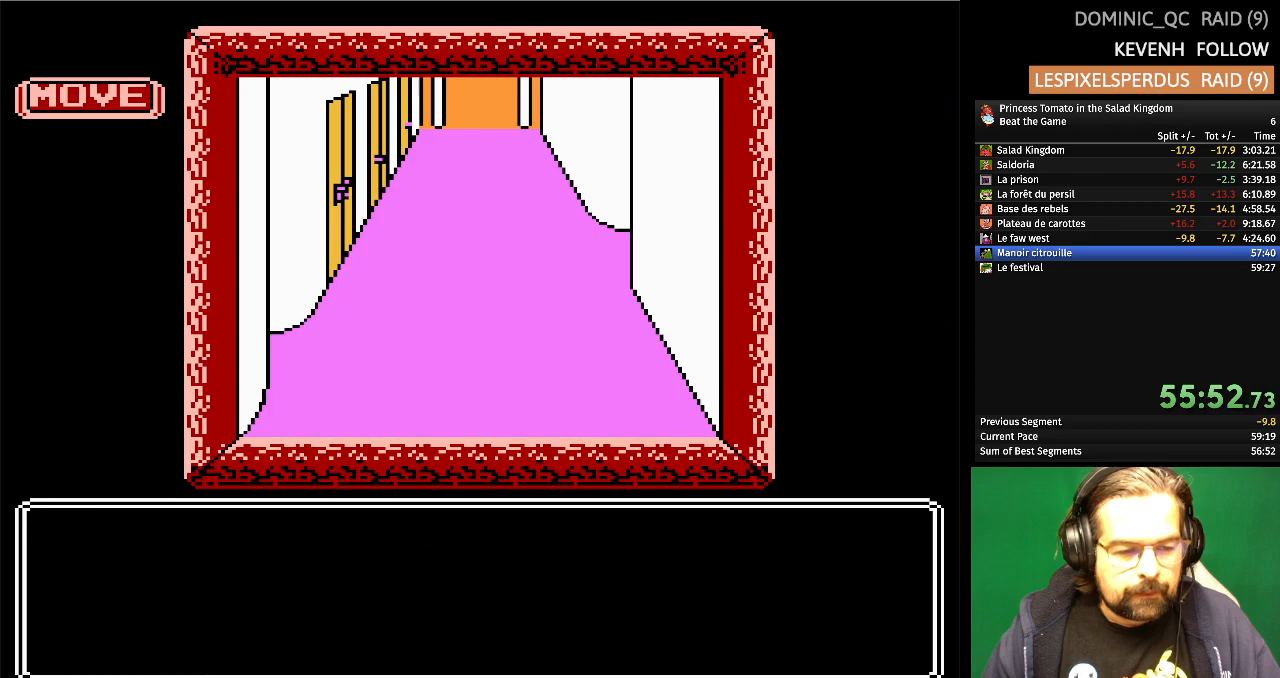
{"buttons": ["DPAD_DOWN"], "events": [[500, "DPAD_DOWN", "down"]]}
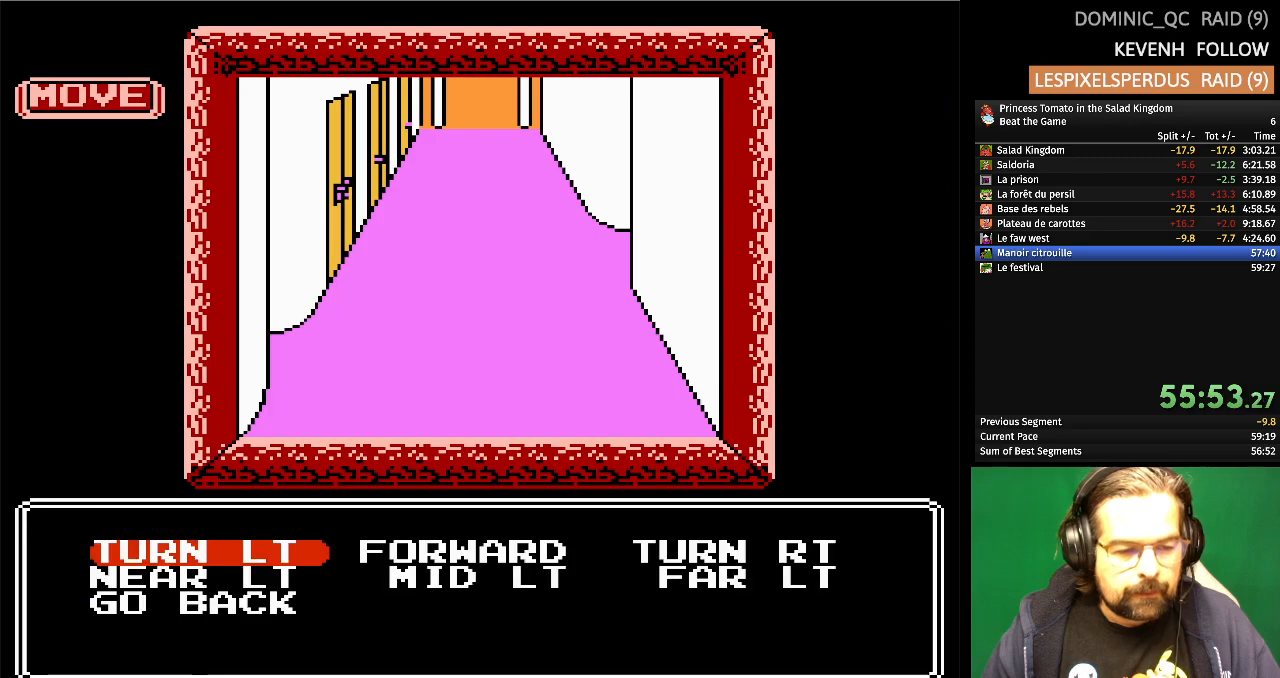
{"buttons": [], "events": [[117, "DPAD_DOWN", "up"], [183, "A", "down"], [333, "A", "up"]]}
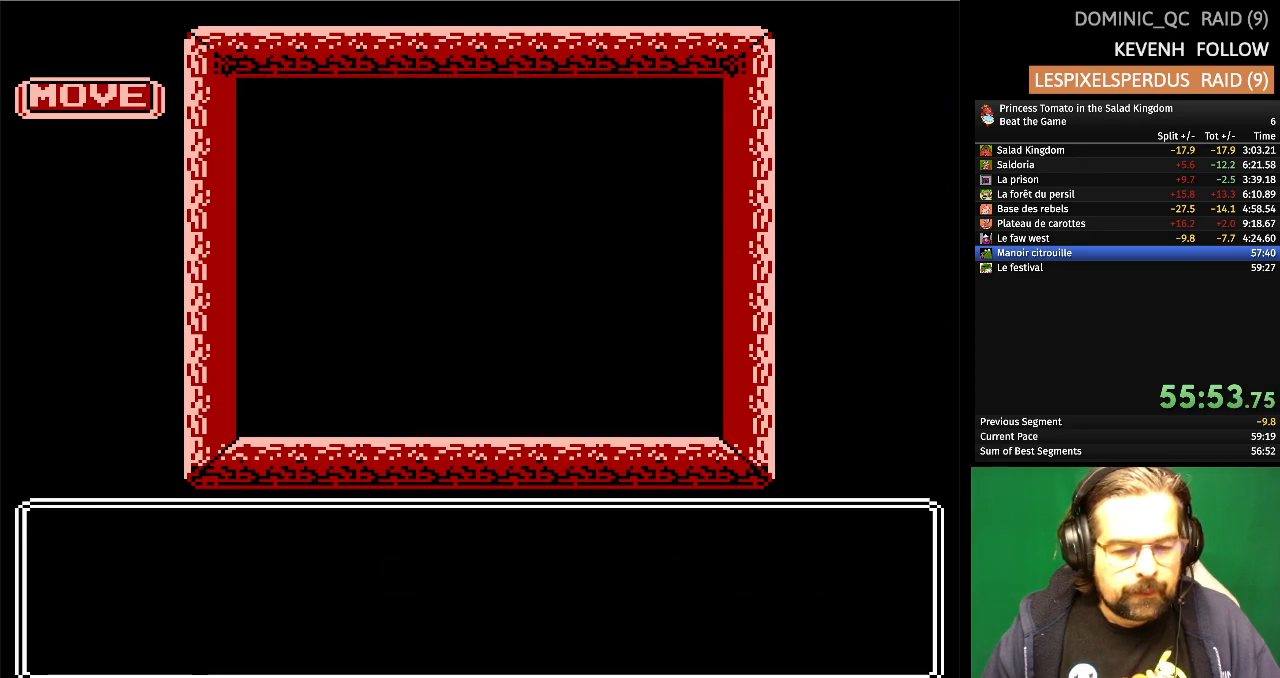
{"buttons": [], "events": []}
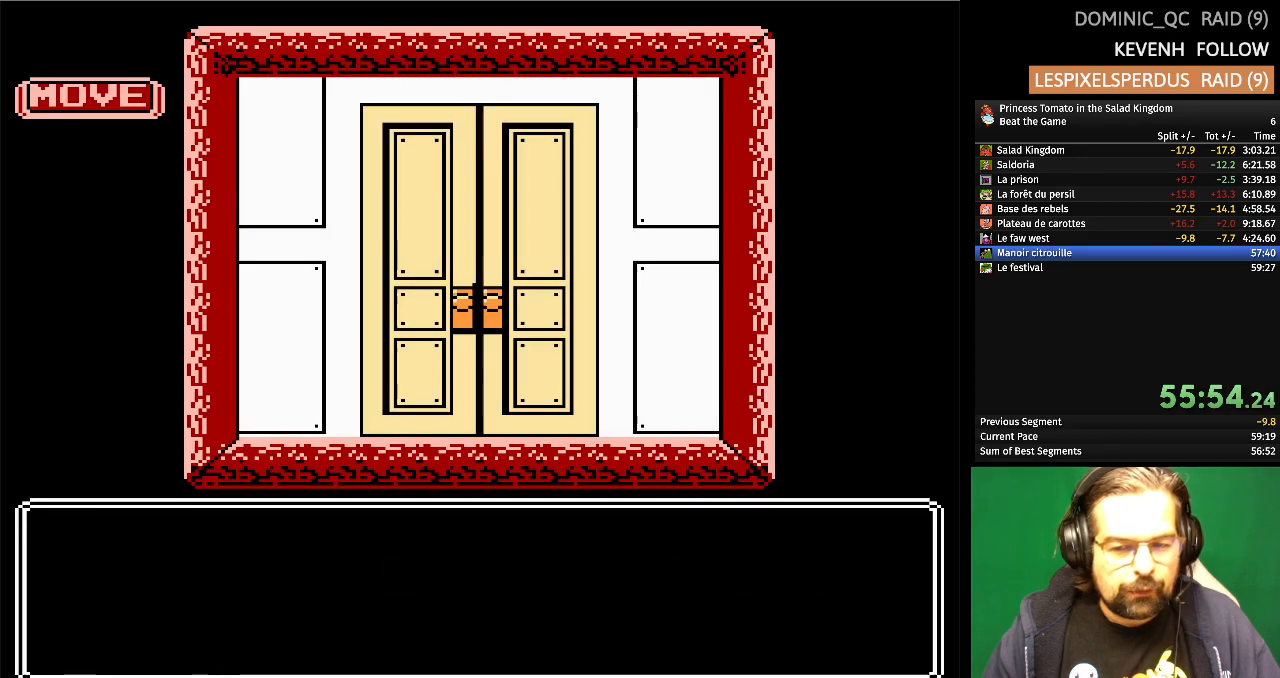
{"buttons": [], "events": []}
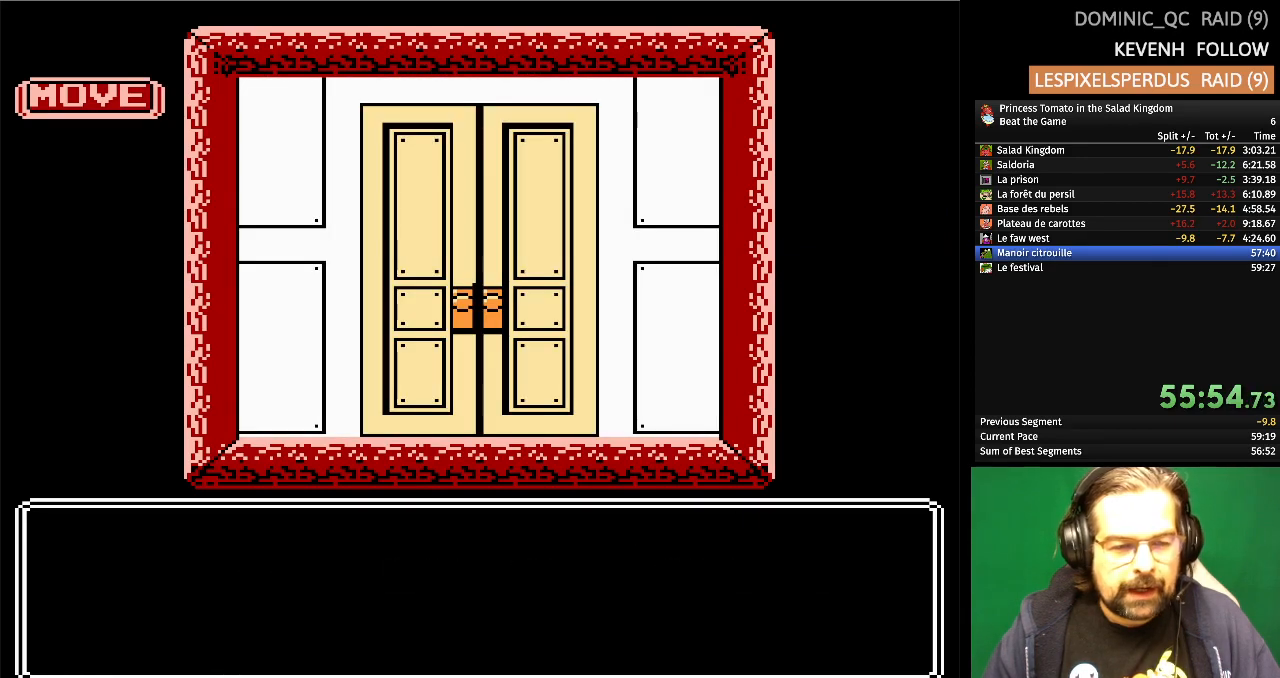
{"buttons": [], "events": []}
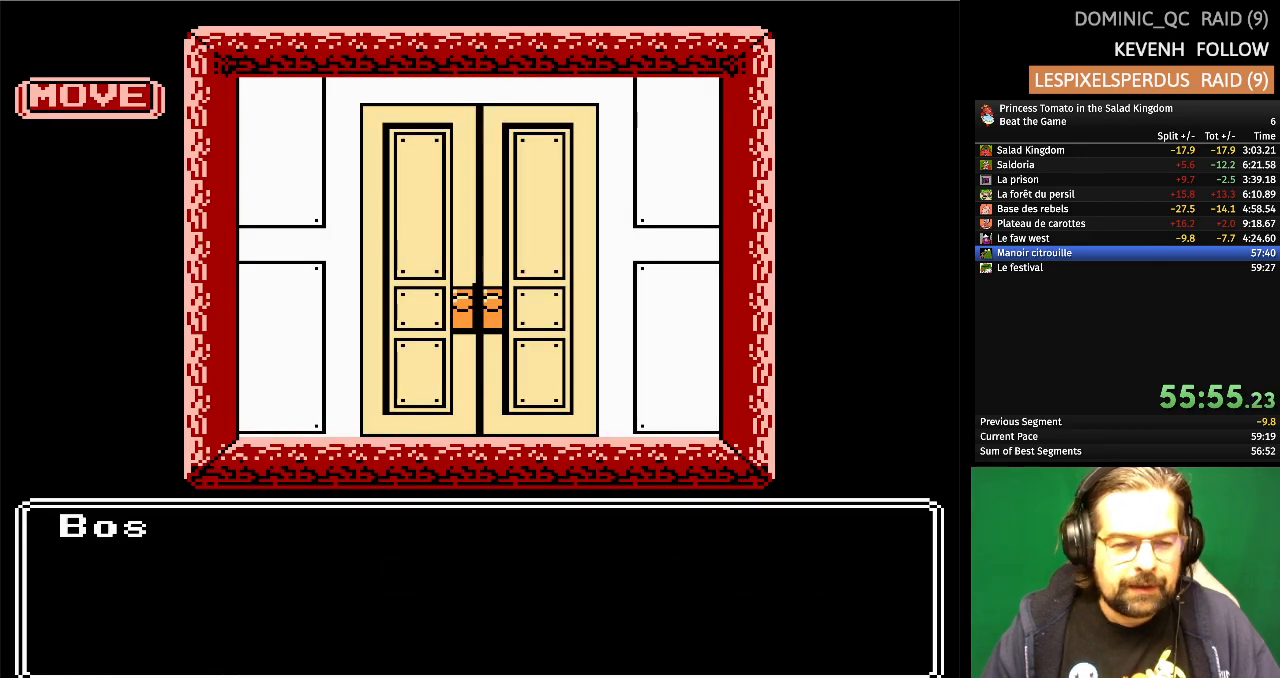
{"buttons": [], "events": []}
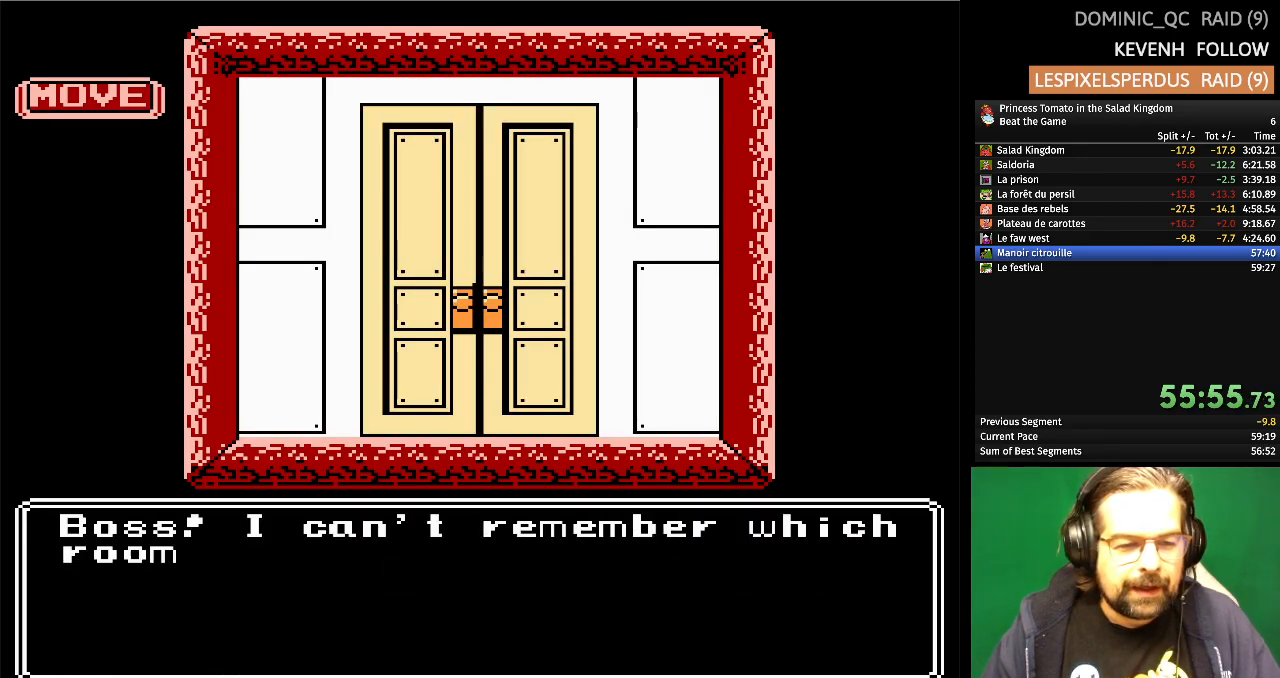
{"buttons": ["A"], "events": [[483, "A", "down"]]}
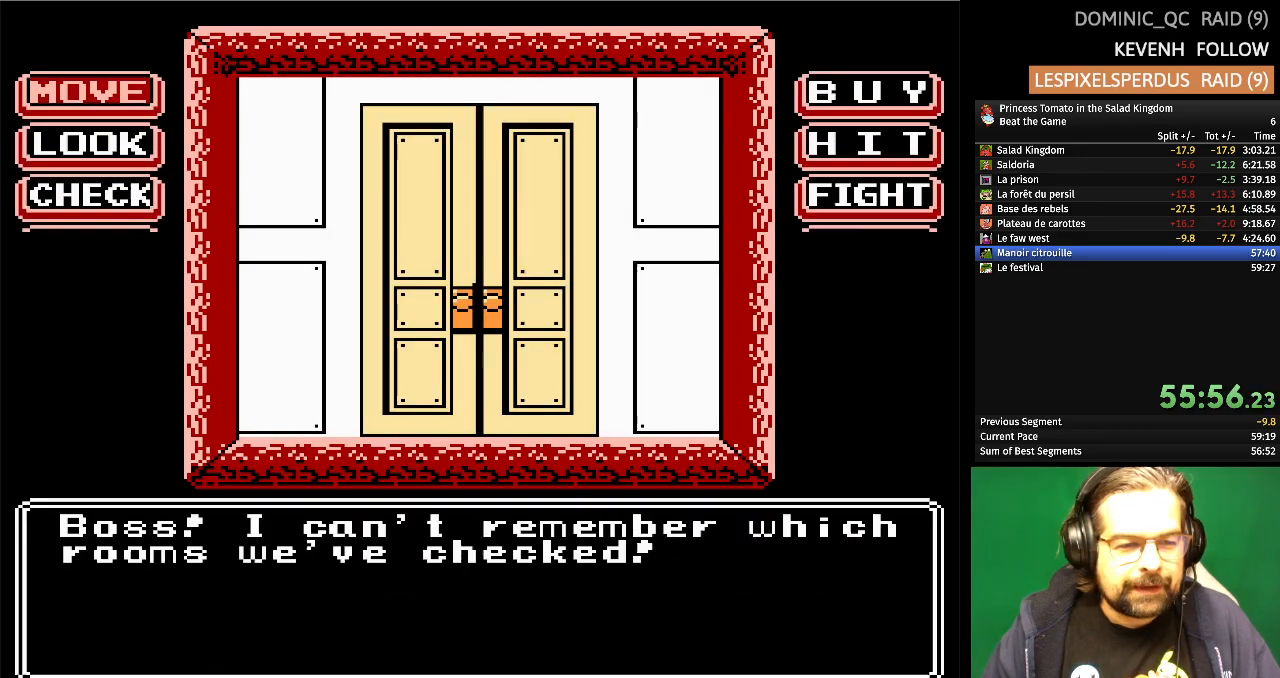
{"buttons": ["A"], "events": [[183, "A", "up"], [367, "A", "down"]]}
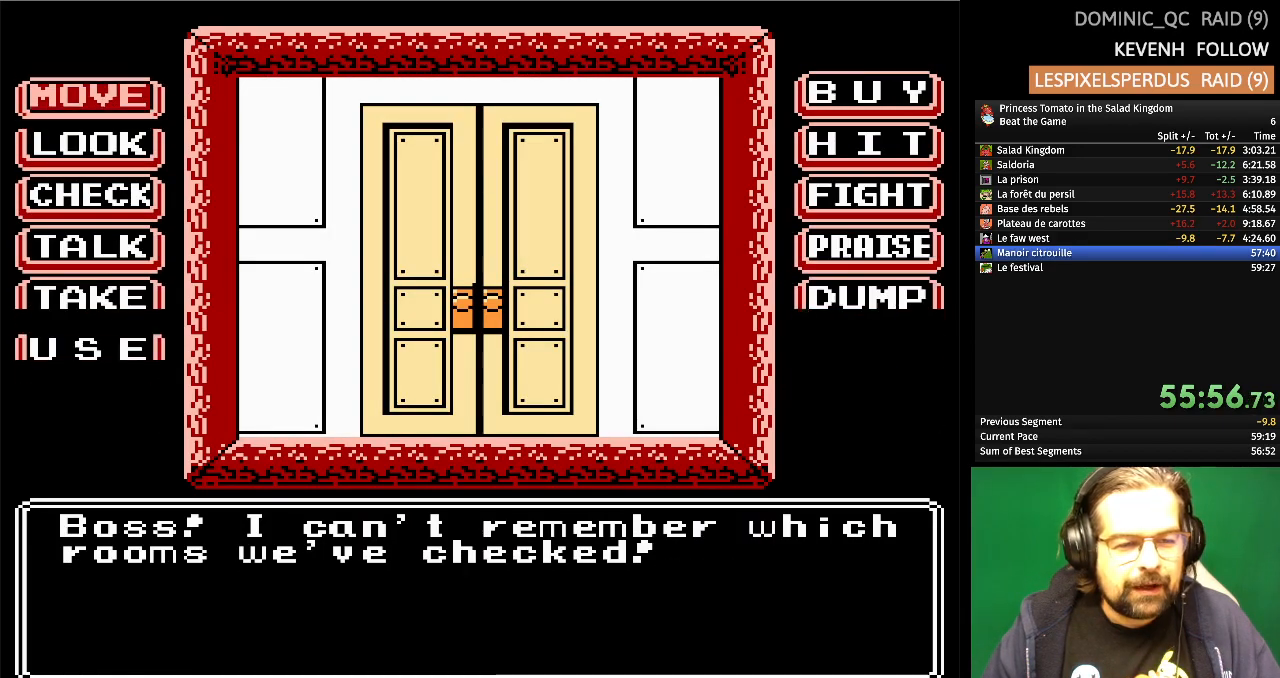
{"buttons": [], "events": [[17, "A", "up"]]}
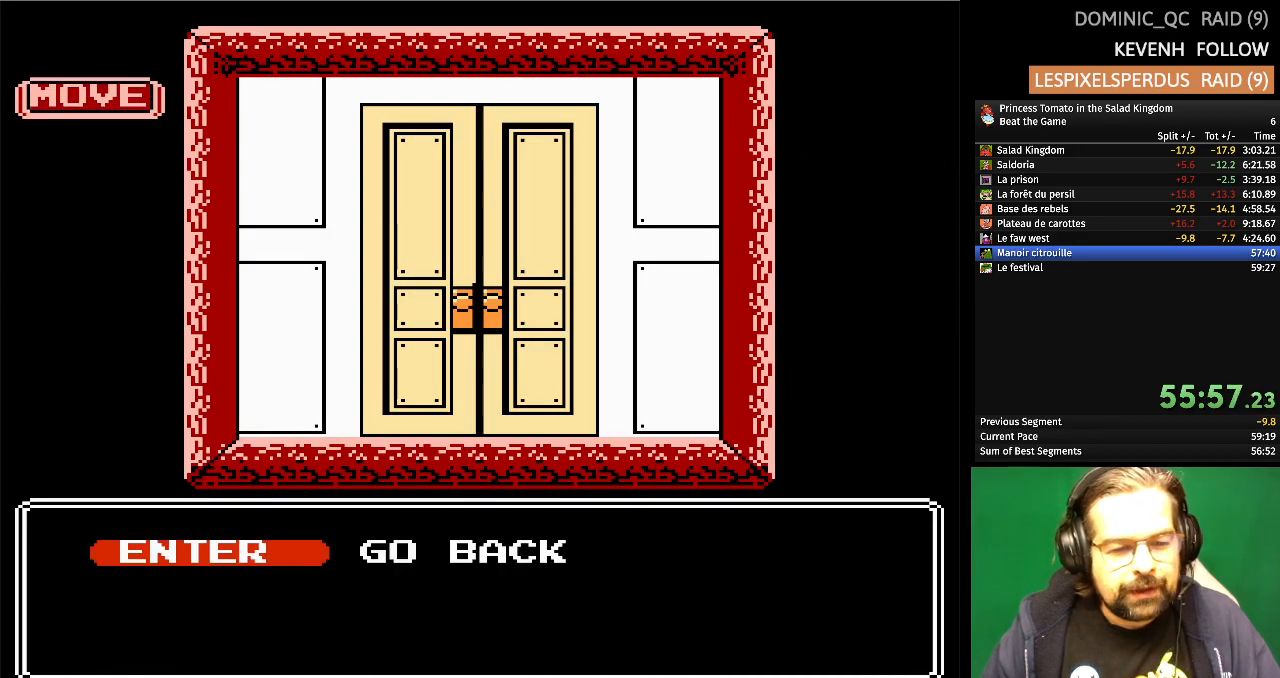
{"buttons": ["A"], "events": [[400, "A", "down"]]}
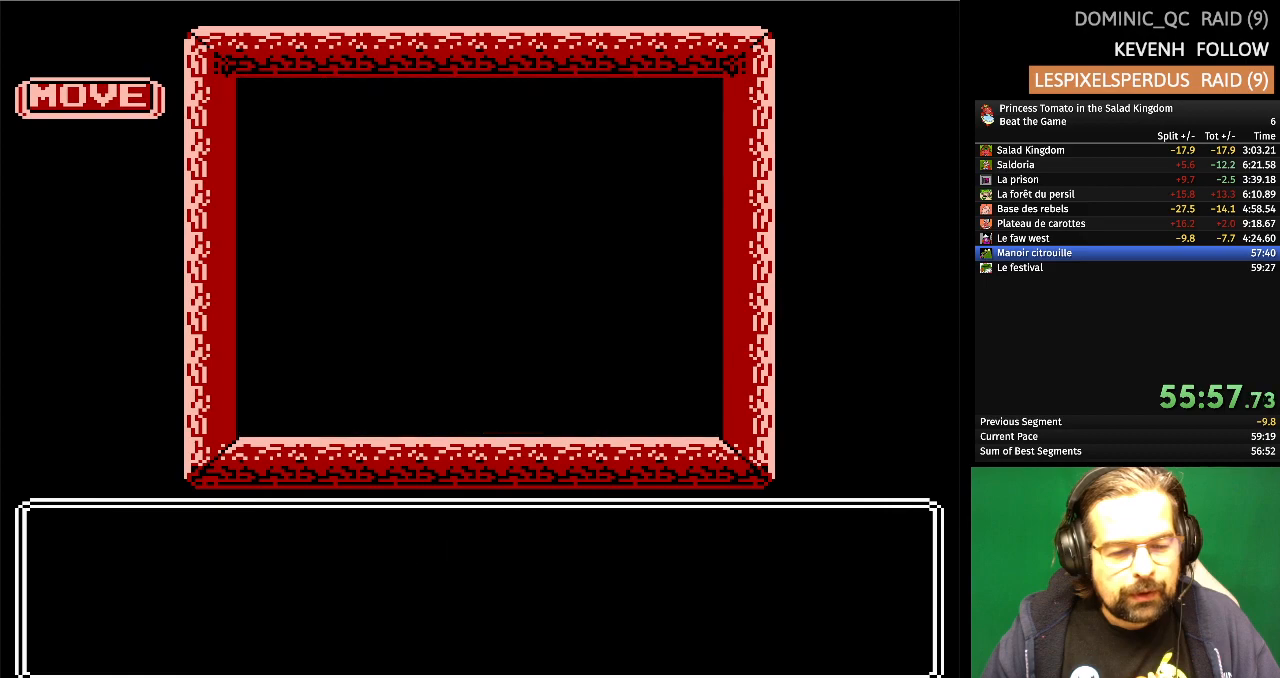
{"buttons": [], "events": [[50, "A", "up"]]}
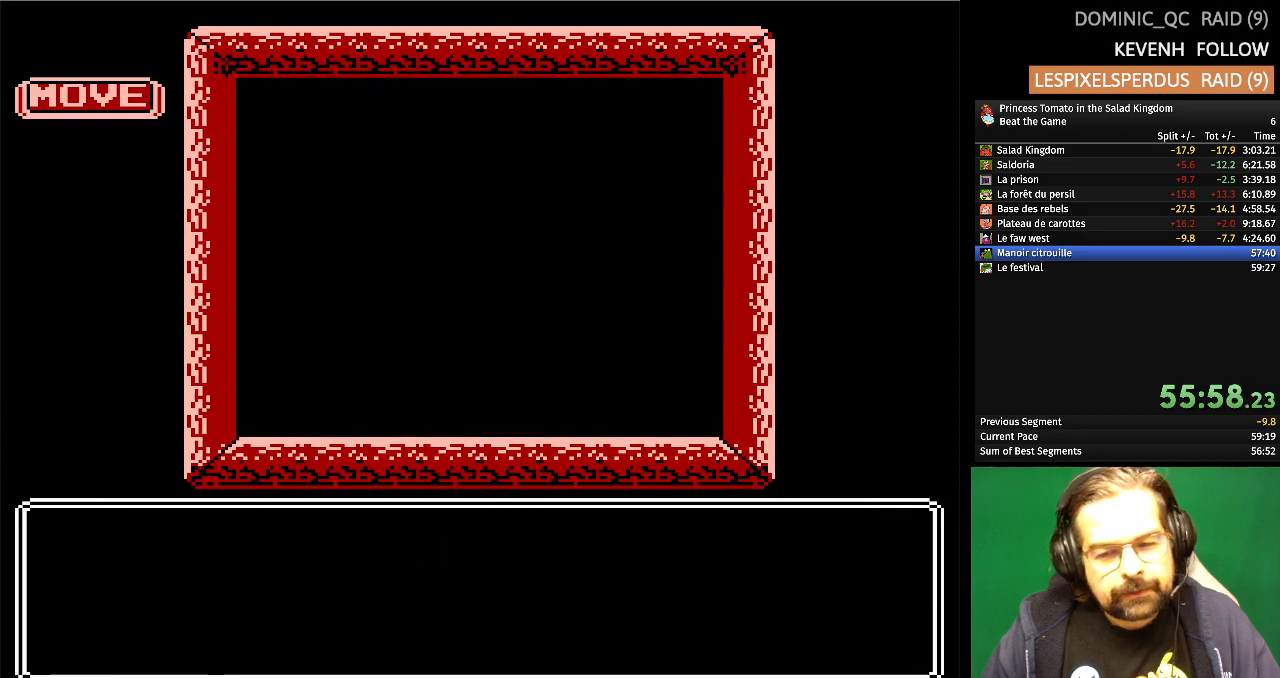
{"buttons": [], "events": []}
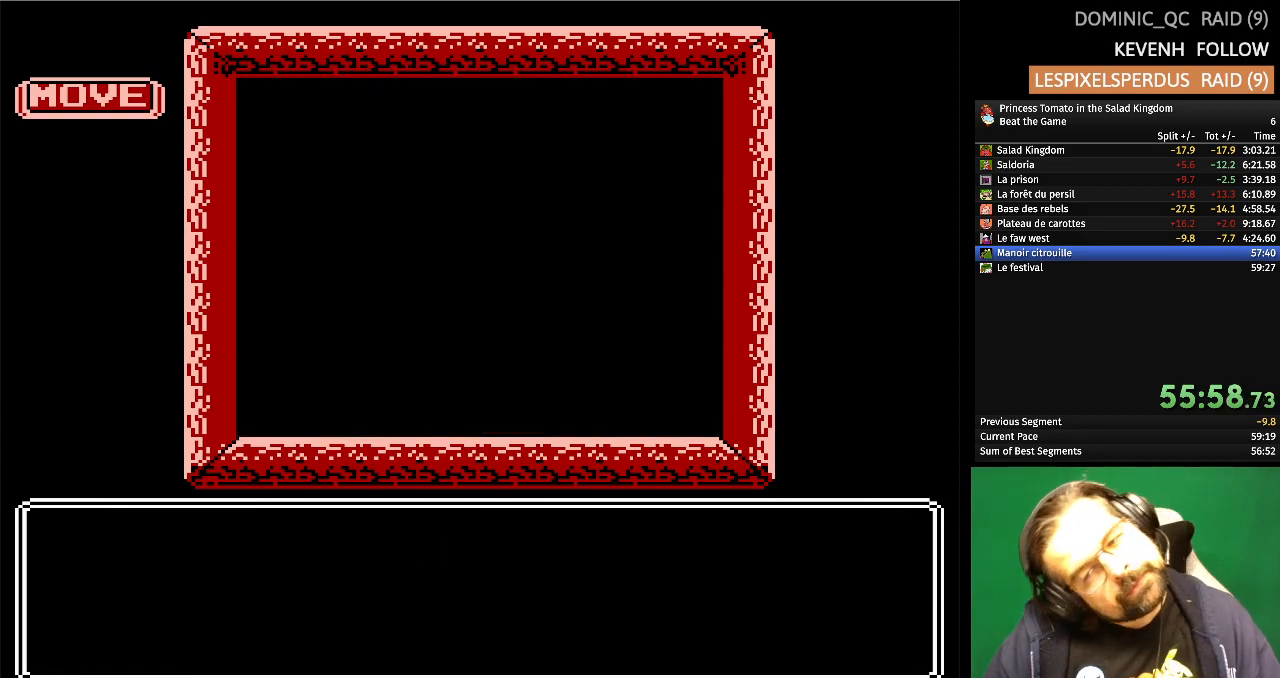
{"buttons": [], "events": []}
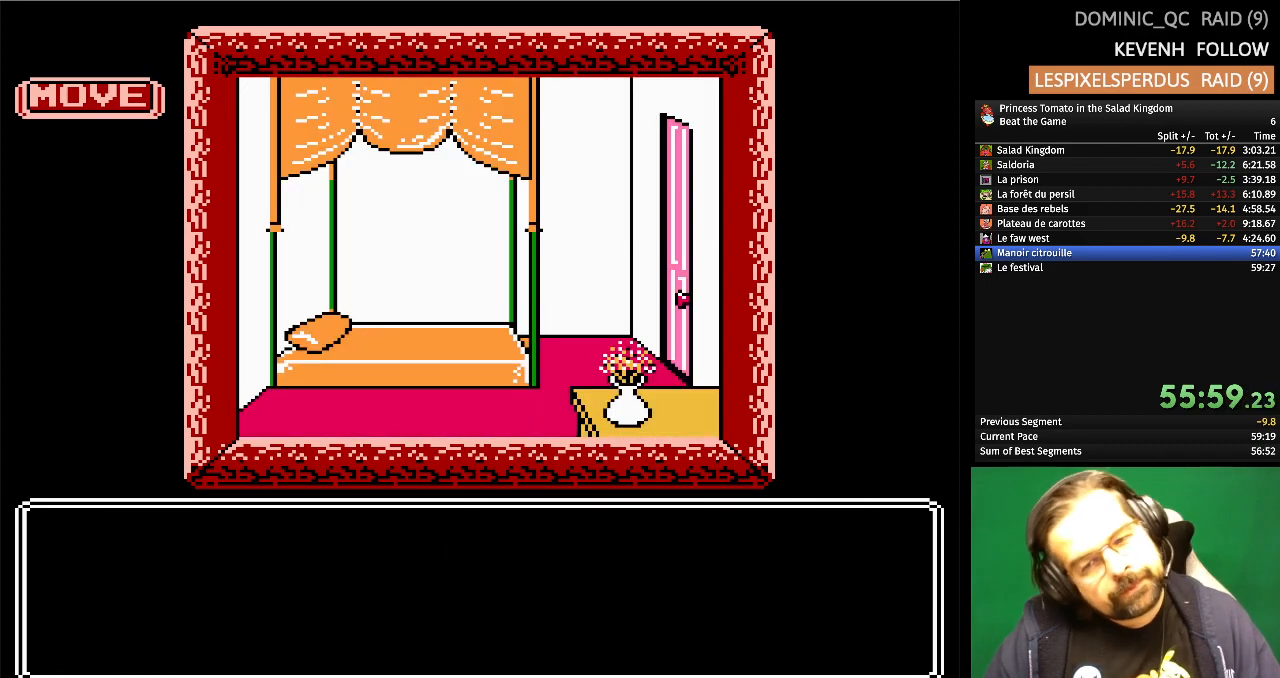
{"buttons": [], "events": []}
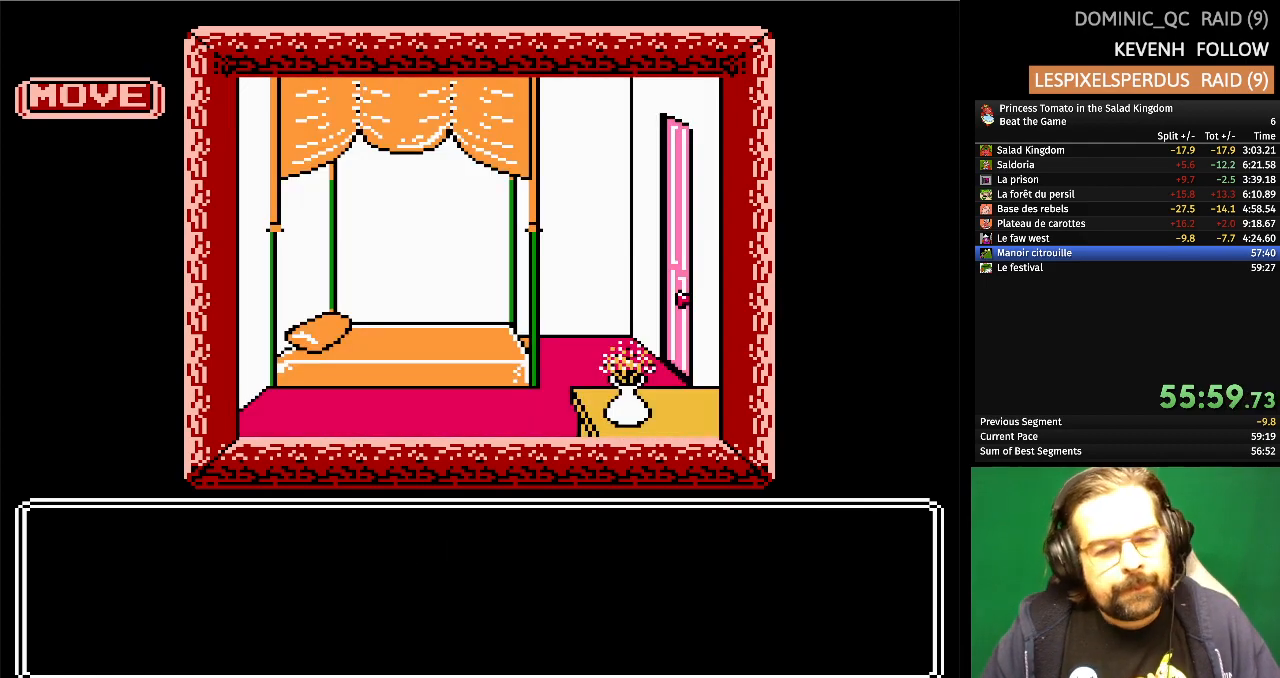
{"buttons": [], "events": []}
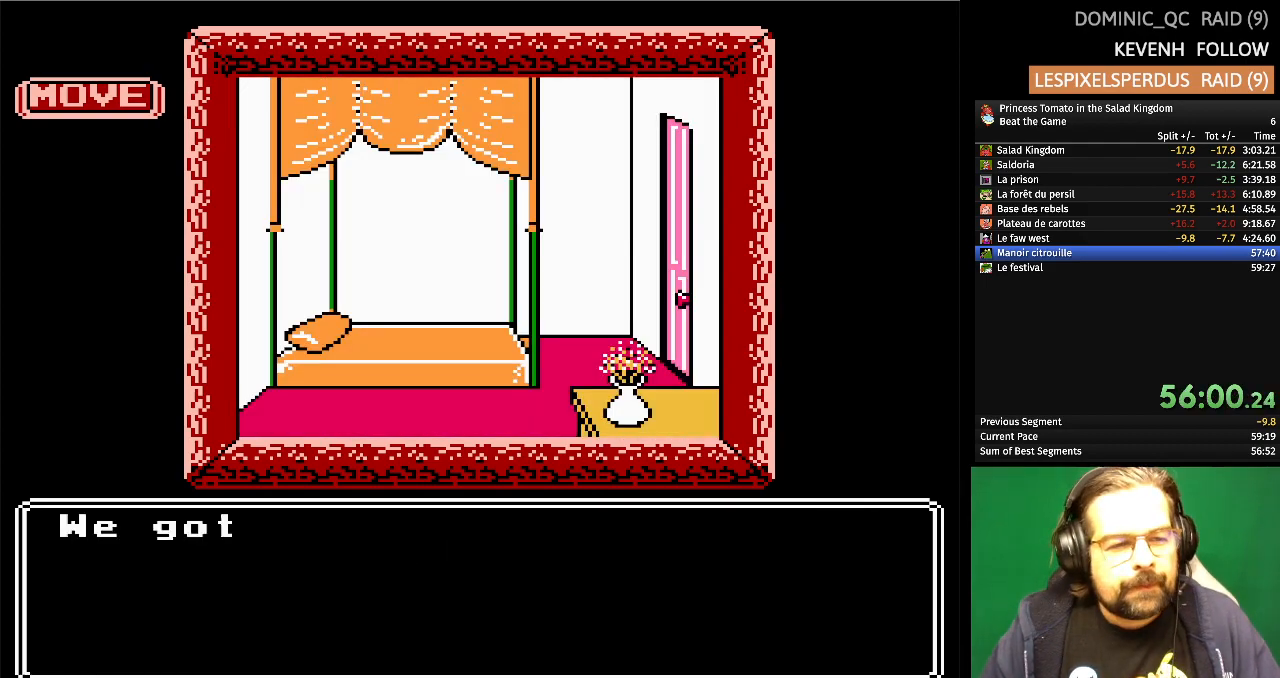
{"buttons": [], "events": []}
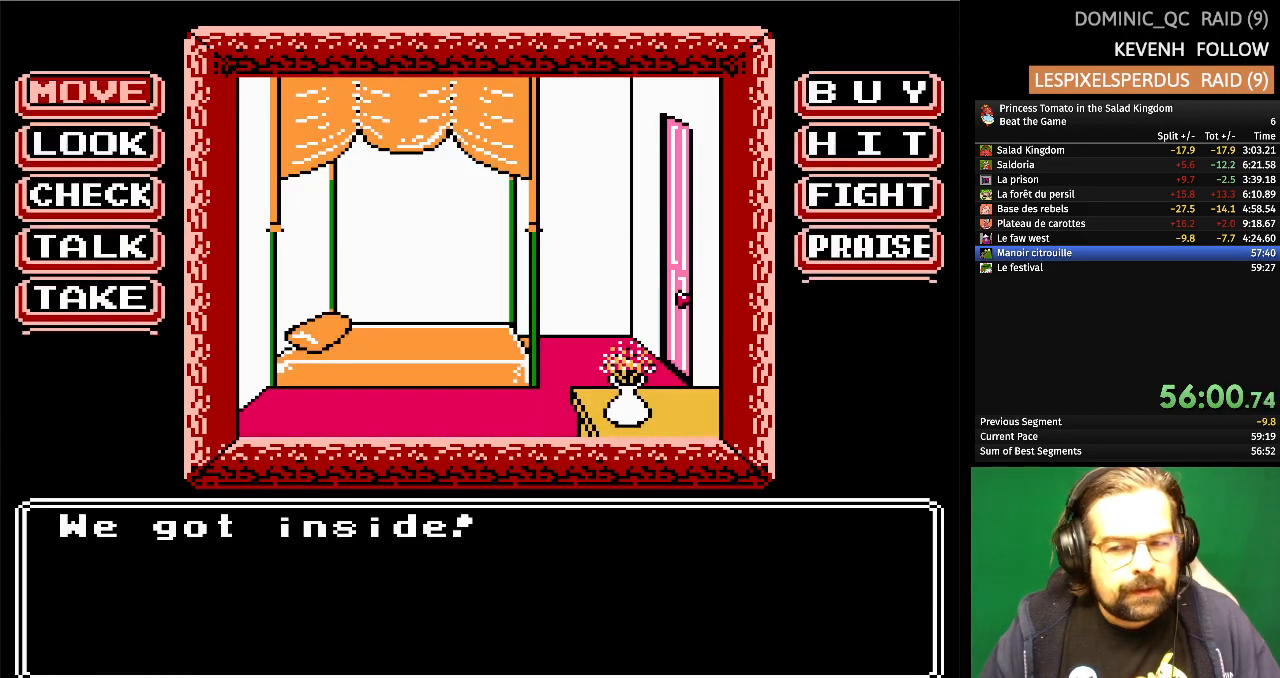
{"buttons": [], "events": [[233, "A", "down"], [433, "A", "up"]]}
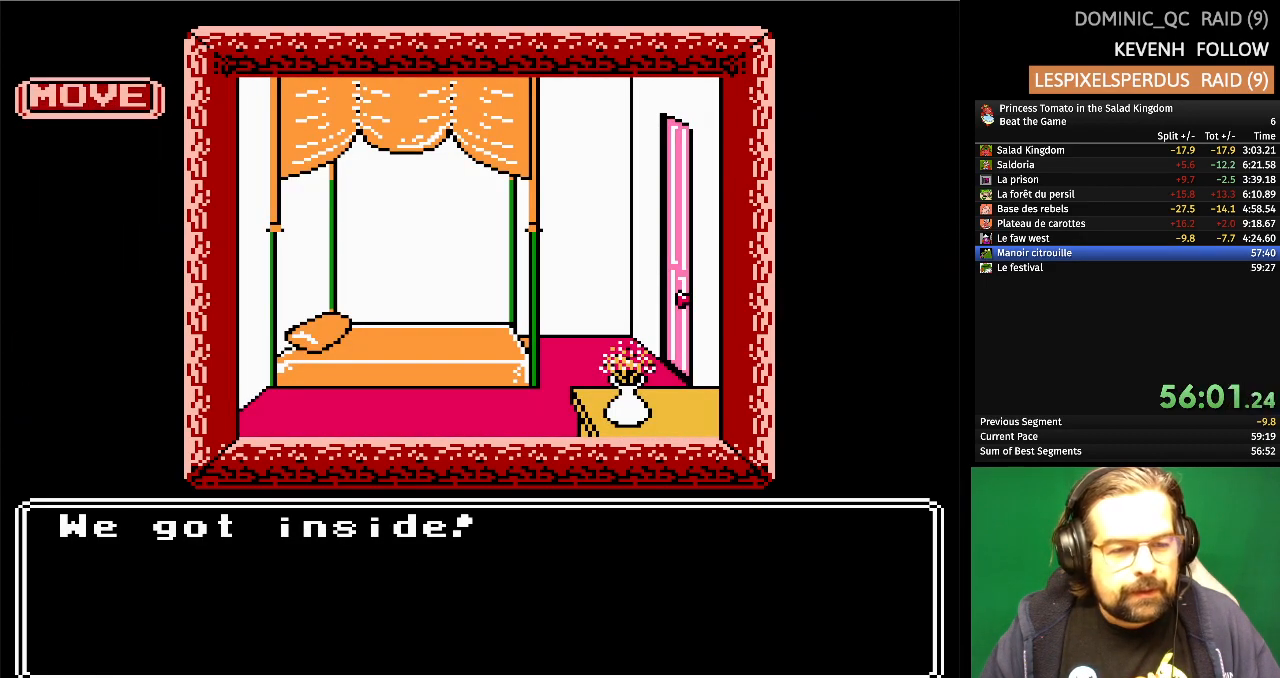
{"buttons": [], "events": []}
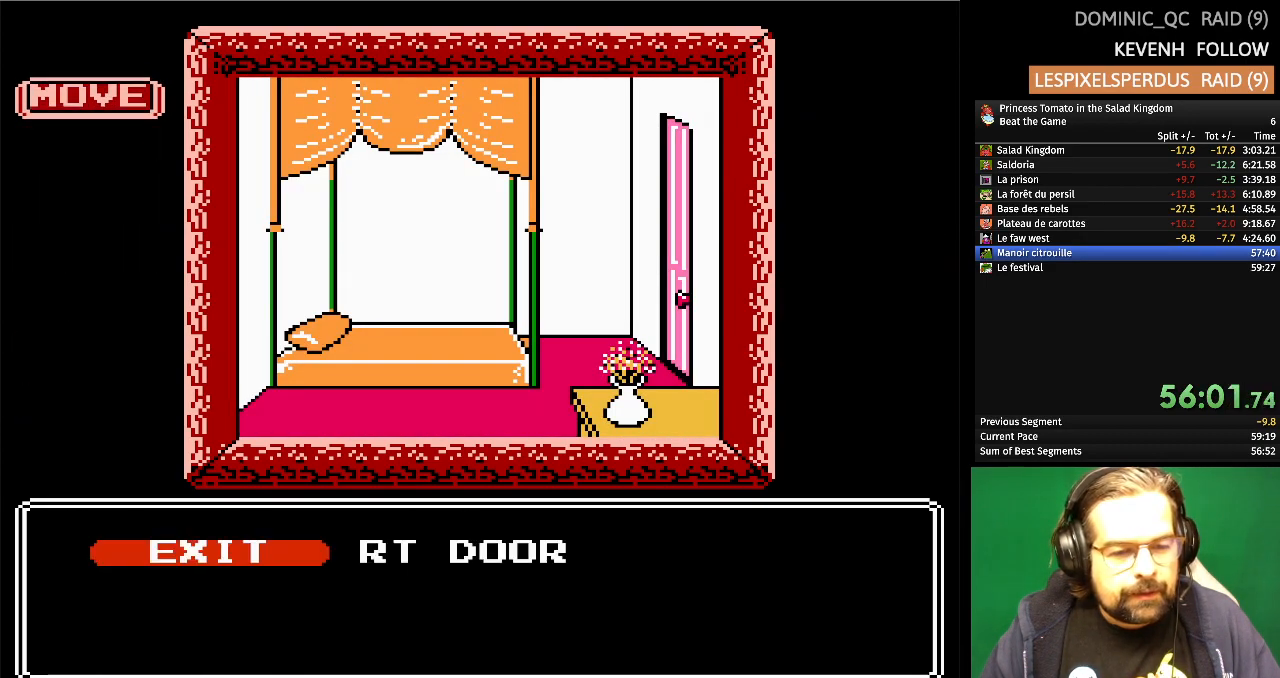
{"buttons": [], "events": [[83, "DPAD_RIGHT", "down"], [183, "DPAD_RIGHT", "up"], [267, "A", "down"], [417, "A", "up"]]}
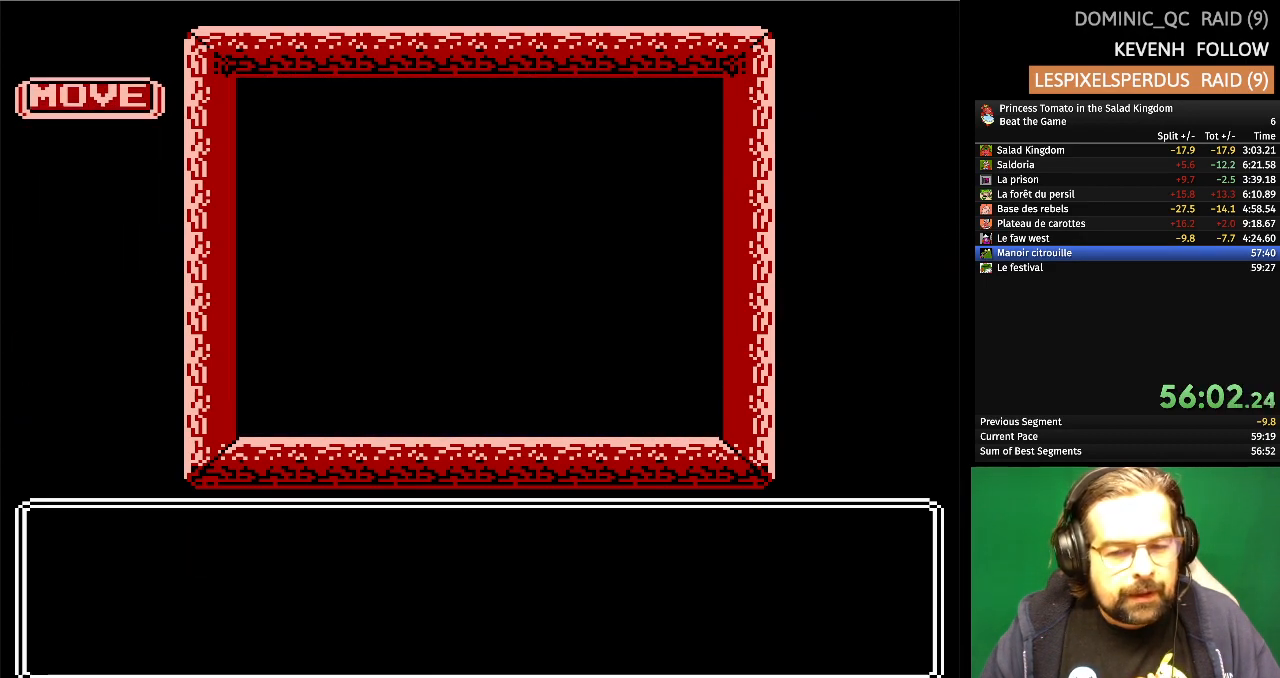
{"buttons": [], "events": []}
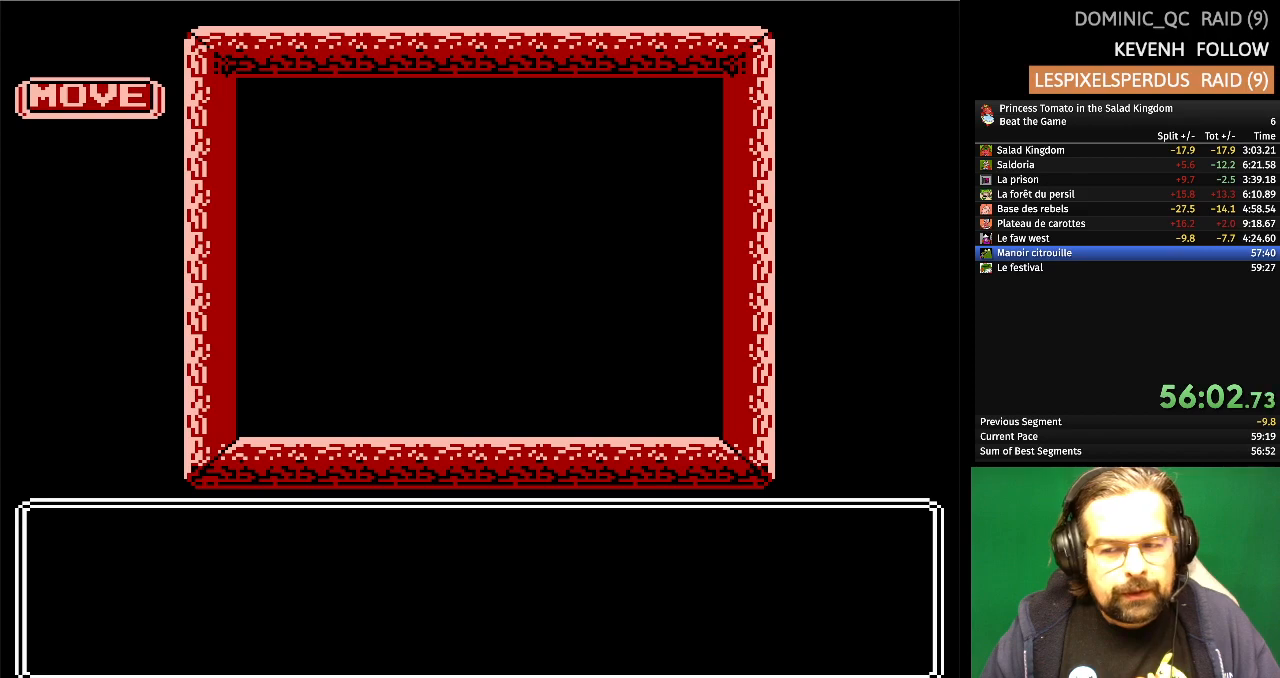
{"buttons": [], "events": []}
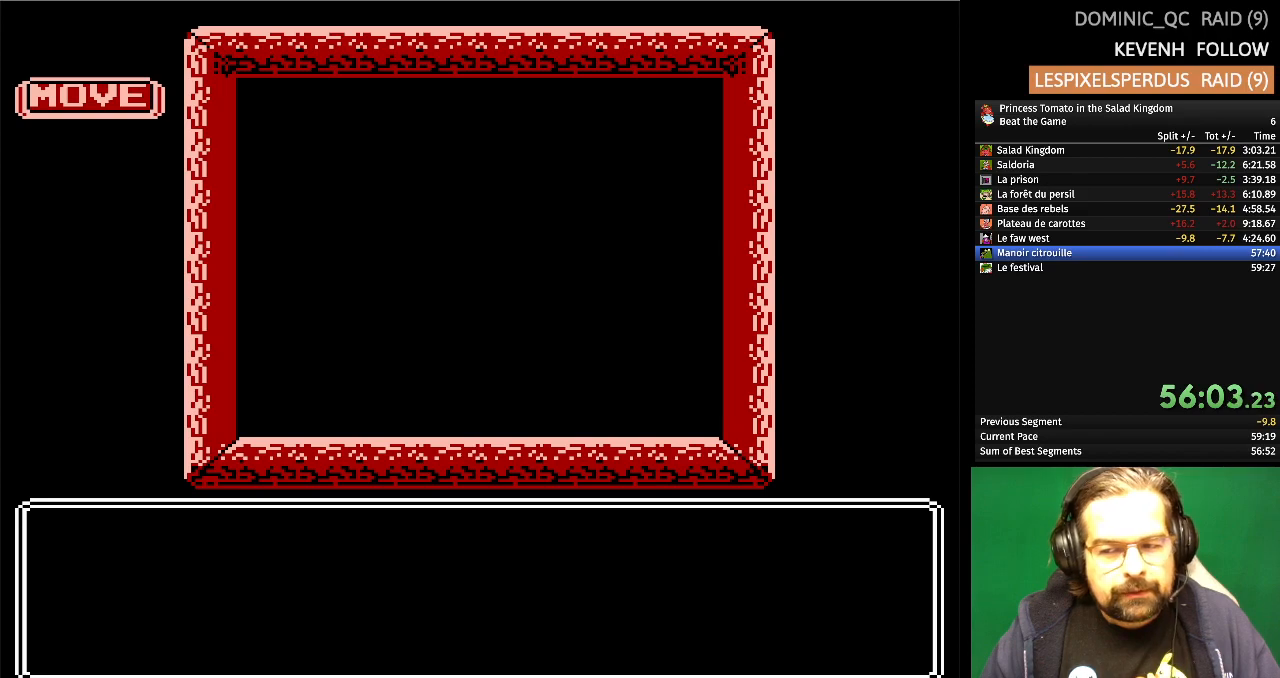
{"buttons": [], "events": []}
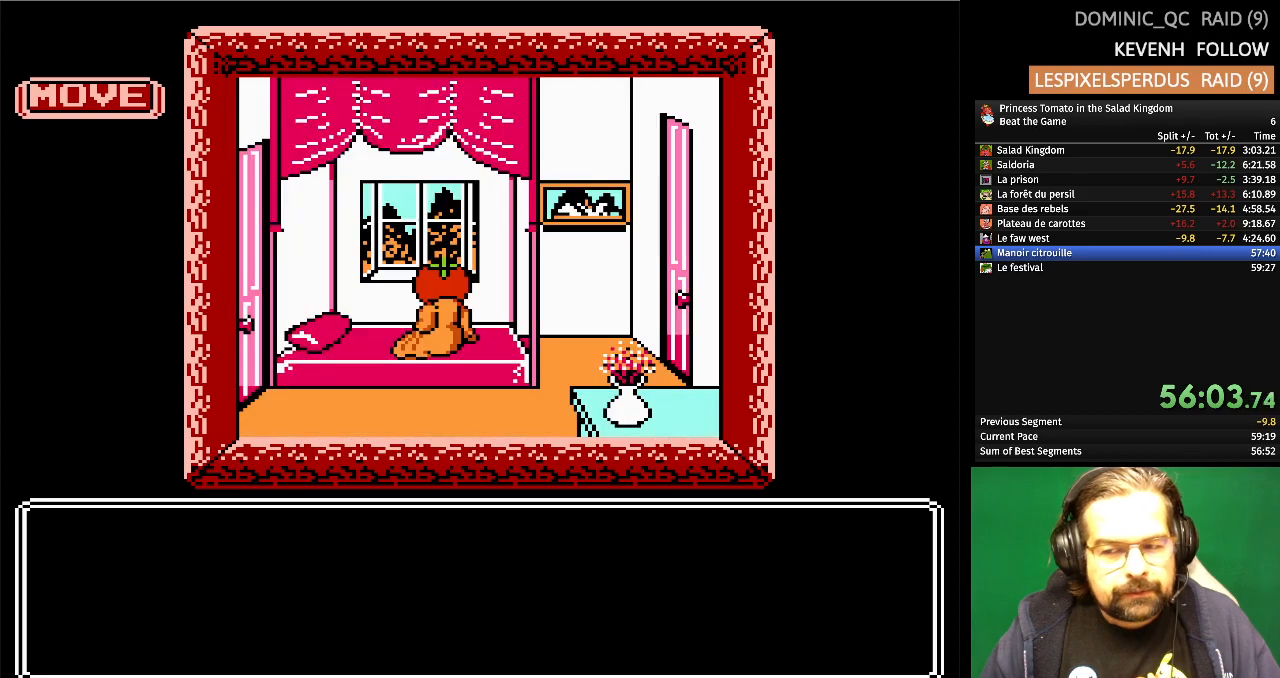
{"buttons": [], "events": []}
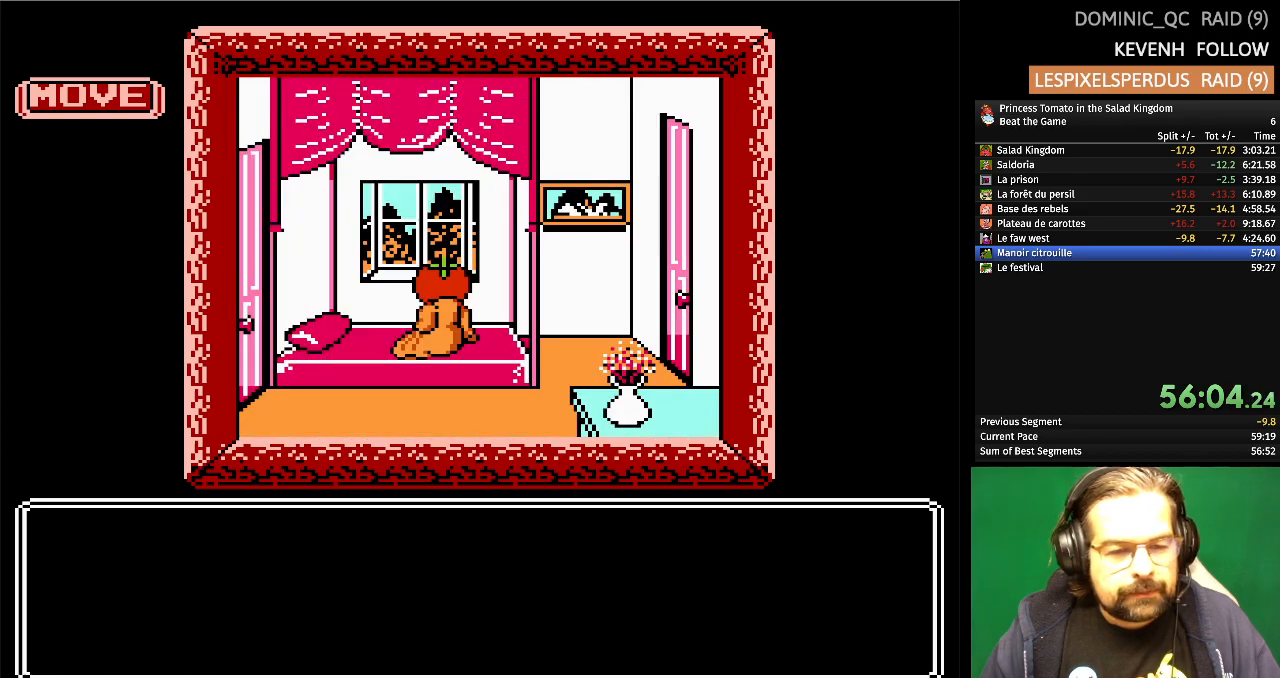
{"buttons": [], "events": []}
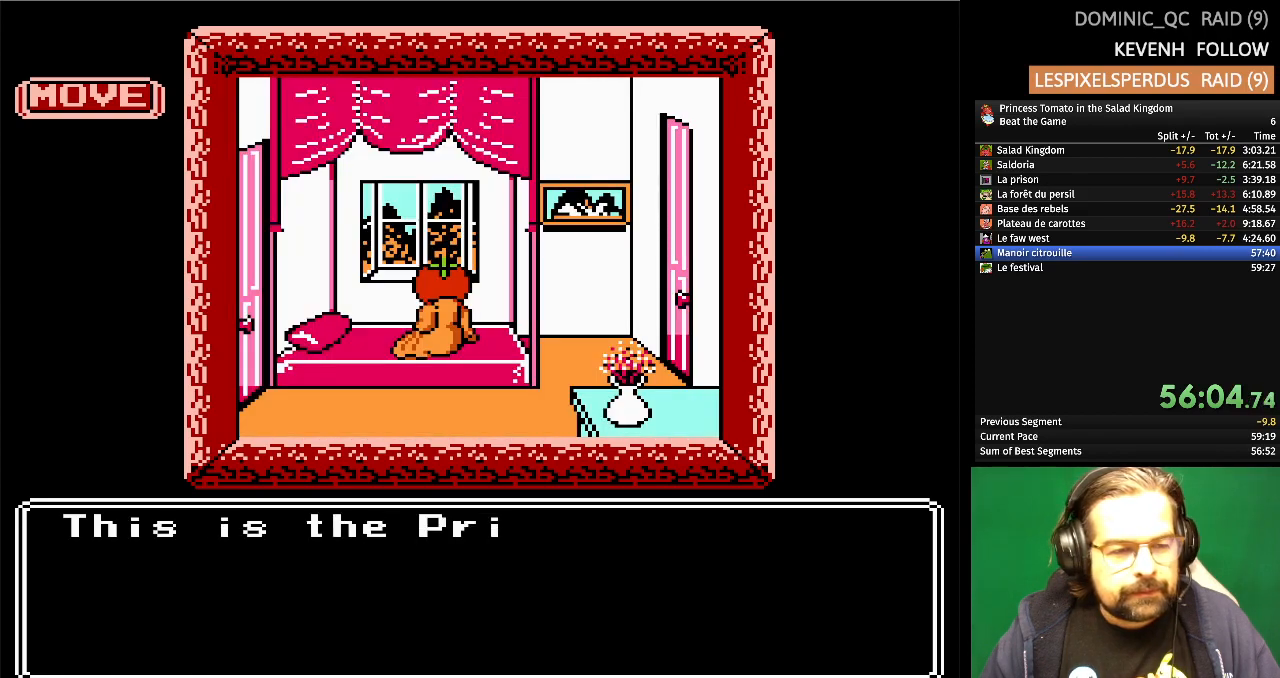
{"buttons": ["DPAD_DOWN"], "events": [[450, "DPAD_DOWN", "down"]]}
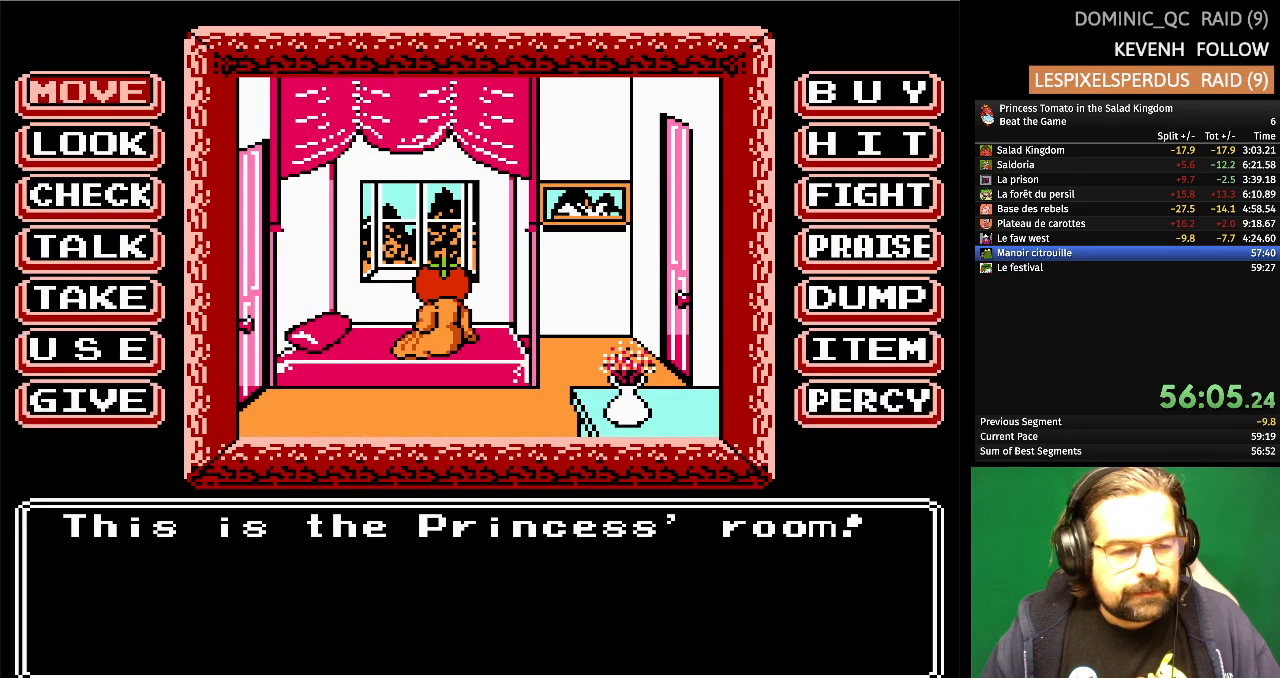
{"buttons": ["DPAD_DOWN"], "events": [[67, "DPAD_DOWN", "up"], [183, "DPAD_DOWN", "down"], [300, "DPAD_DOWN", "up"], [400, "DPAD_DOWN", "down"]]}
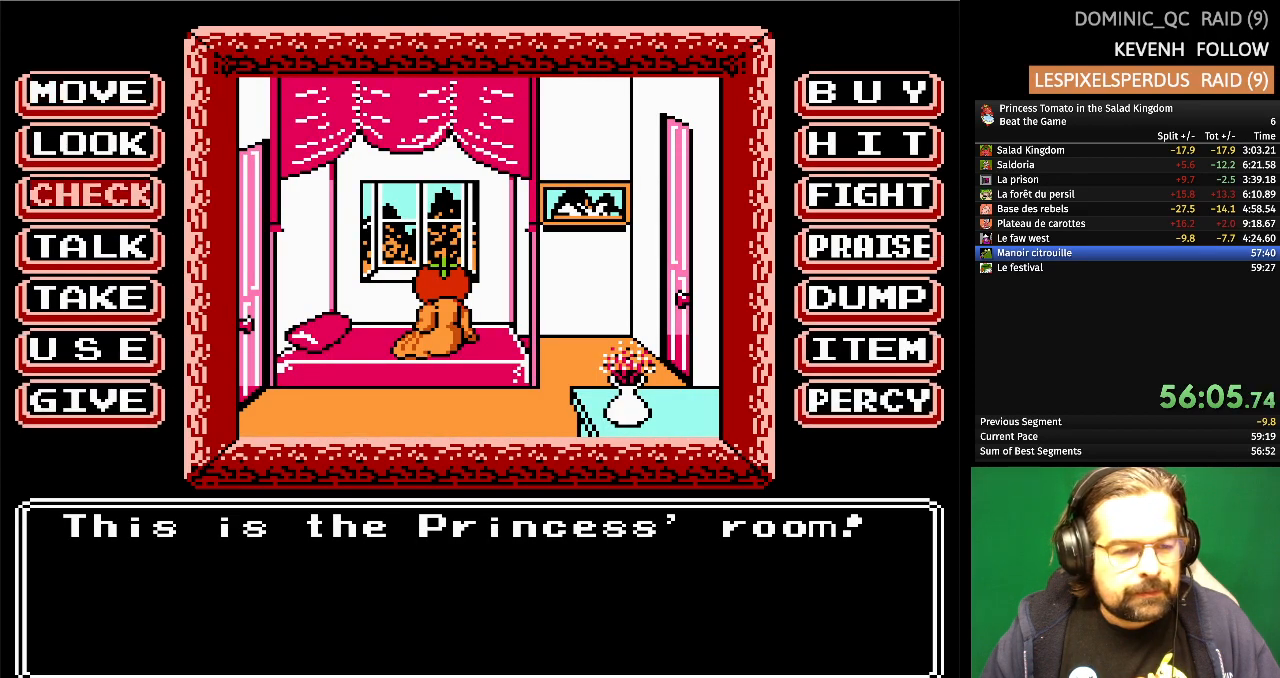
{"buttons": ["A"], "events": [[17, "DPAD_DOWN", "up"], [367, "A", "down"]]}